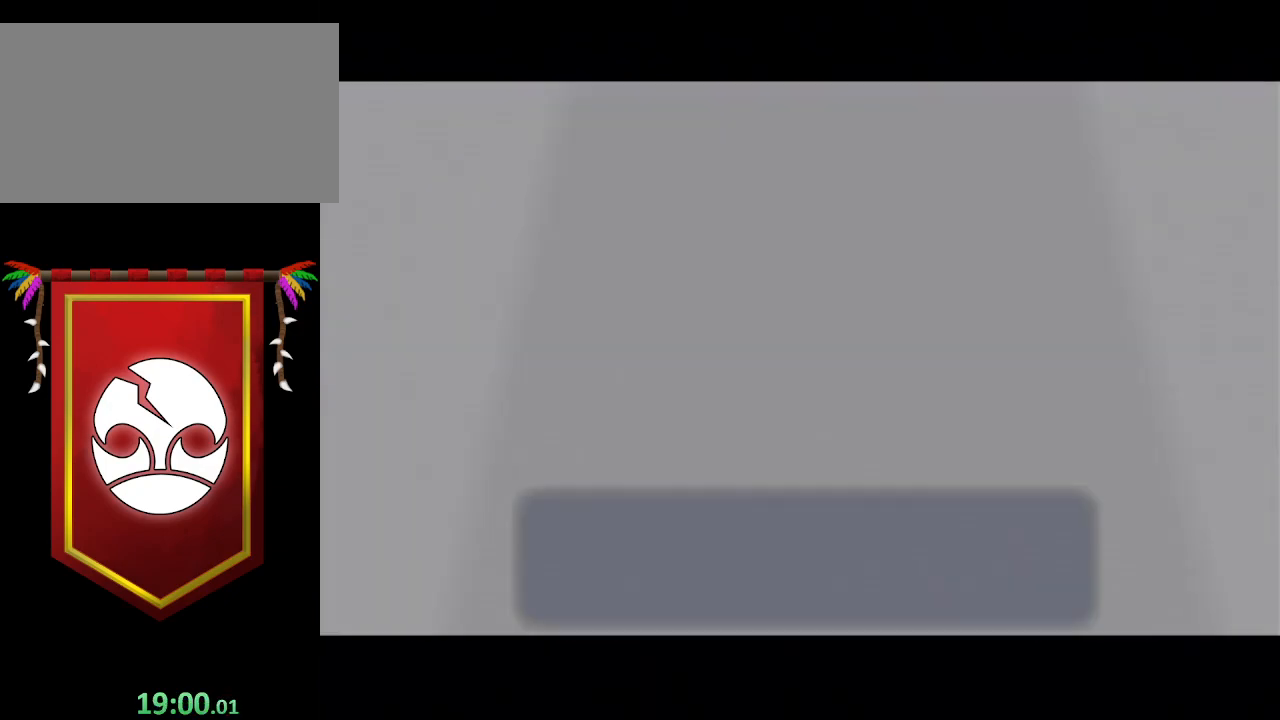
Gameplay with a controller (Nintendo layout); each line is a JSON object with the inputs held at the frame after it. "events" lists button and stick changes between this image and that frame as [ms after this image, input, new state], when the widget could be followed in between. Not read: L3 R3.
{"buttons": ["A", "B"], "left_stick": "center", "right_stick": "center", "events": [[33, "B", "up"], [67, "A", "up"], [133, "A", "down"], [133, "B", "down"], [200, "B", "up"], [233, "A", "up"], [300, "A", "down"], [333, "B", "down"], [400, "B", "up"], [433, "A", "up"], [500, "A", "down"], [500, "B", "down"]]}
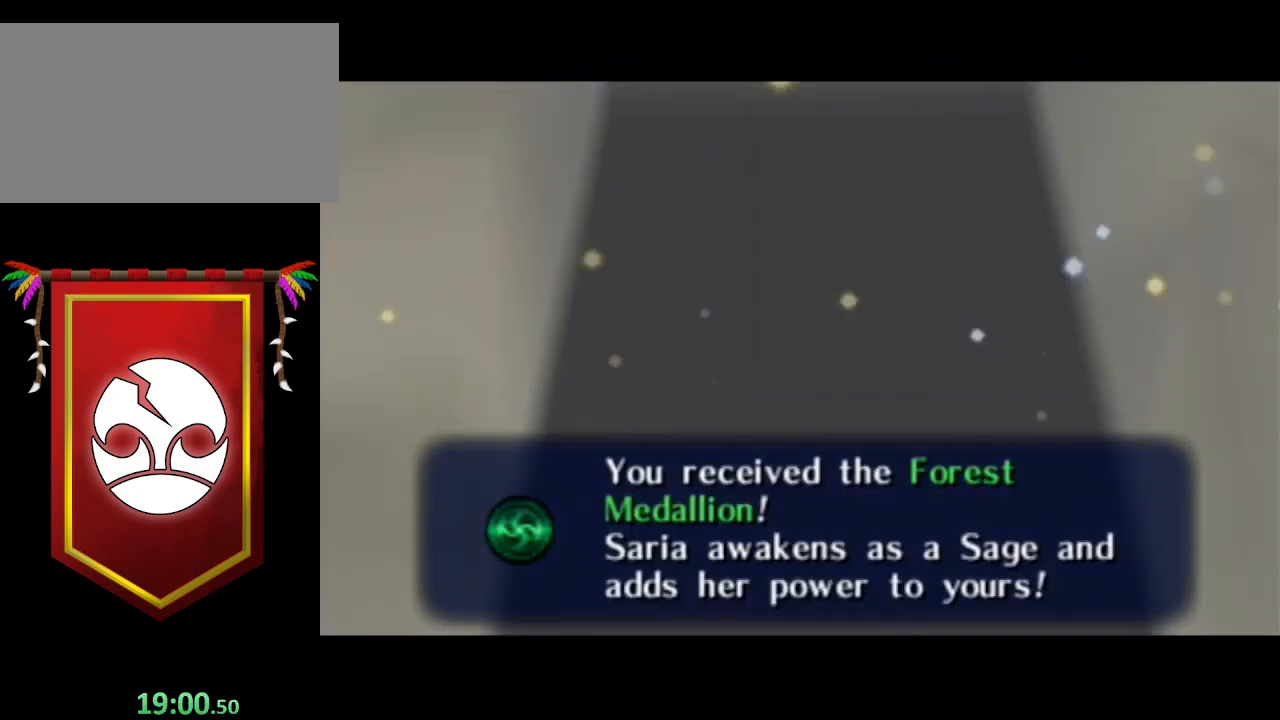
{"buttons": [], "left_stick": "center", "right_stick": "center", "events": [[67, "B", "up"], [100, "A", "up"], [133, "A", "down"], [167, "B", "down"], [267, "B", "up"], [300, "A", "up"], [333, "A", "down"], [367, "B", "down"], [467, "B", "up"], [500, "A", "up"]]}
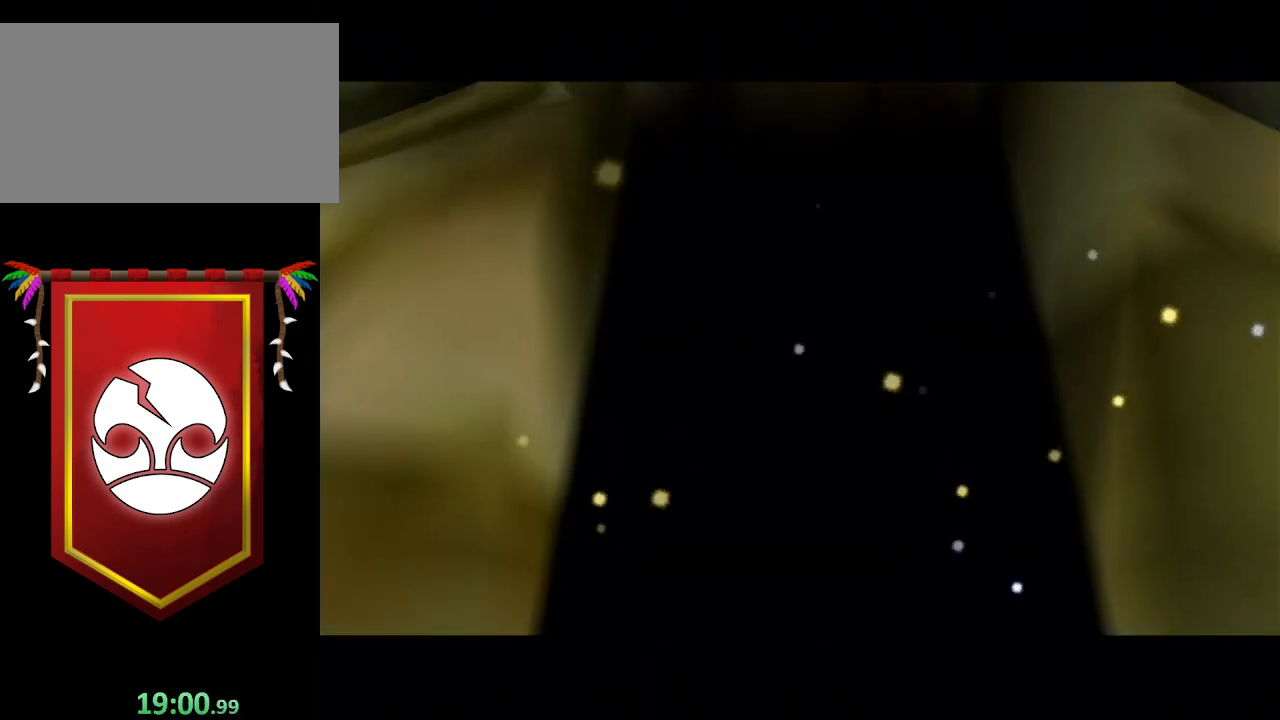
{"buttons": ["A", "B"], "left_stick": "center", "right_stick": "center", "events": [[33, "A", "down"], [67, "B", "down"], [100, "B", "up"], [167, "A", "up"], [233, "A", "down"], [267, "B", "down"], [333, "B", "up"], [367, "A", "up"], [433, "A", "down"], [433, "B", "down"]]}
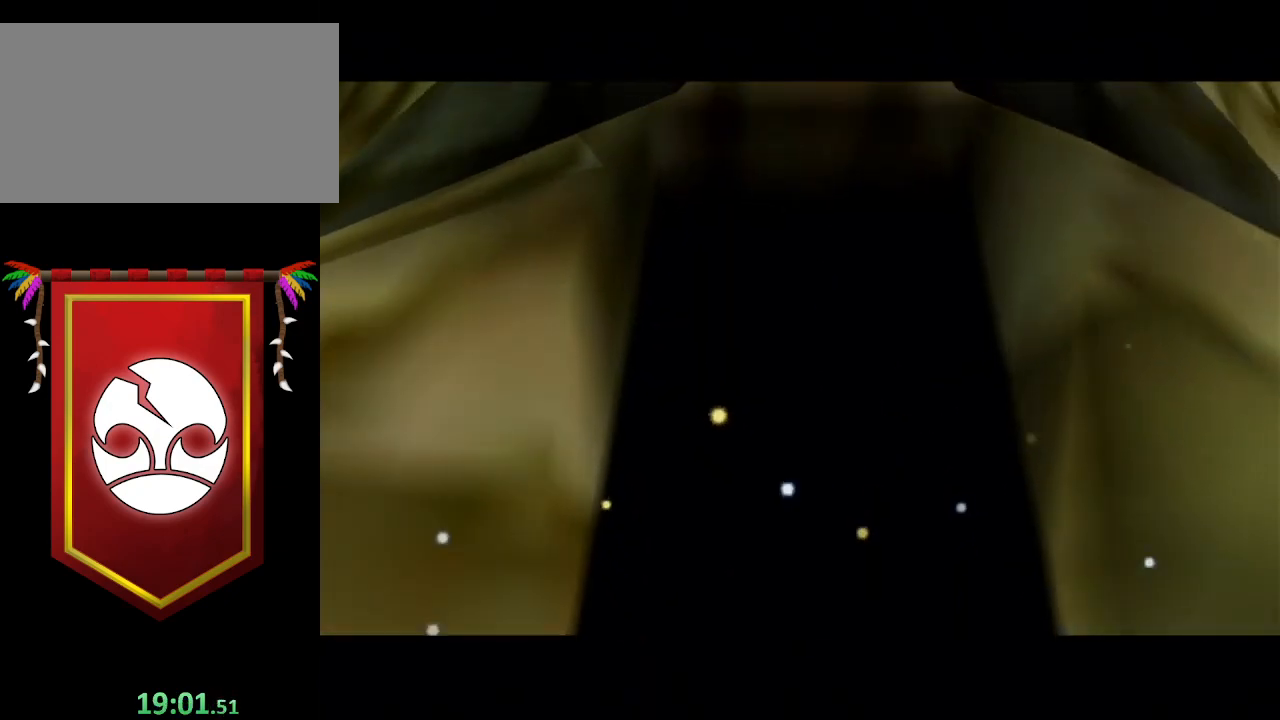
{"buttons": [], "left_stick": "center", "right_stick": "center", "events": [[33, "A", "up"], [33, "B", "up"], [100, "A", "down"], [133, "B", "down"], [200, "B", "up"], [233, "A", "up"], [300, "A", "down"], [333, "B", "down"], [400, "B", "up"], [433, "A", "up"]]}
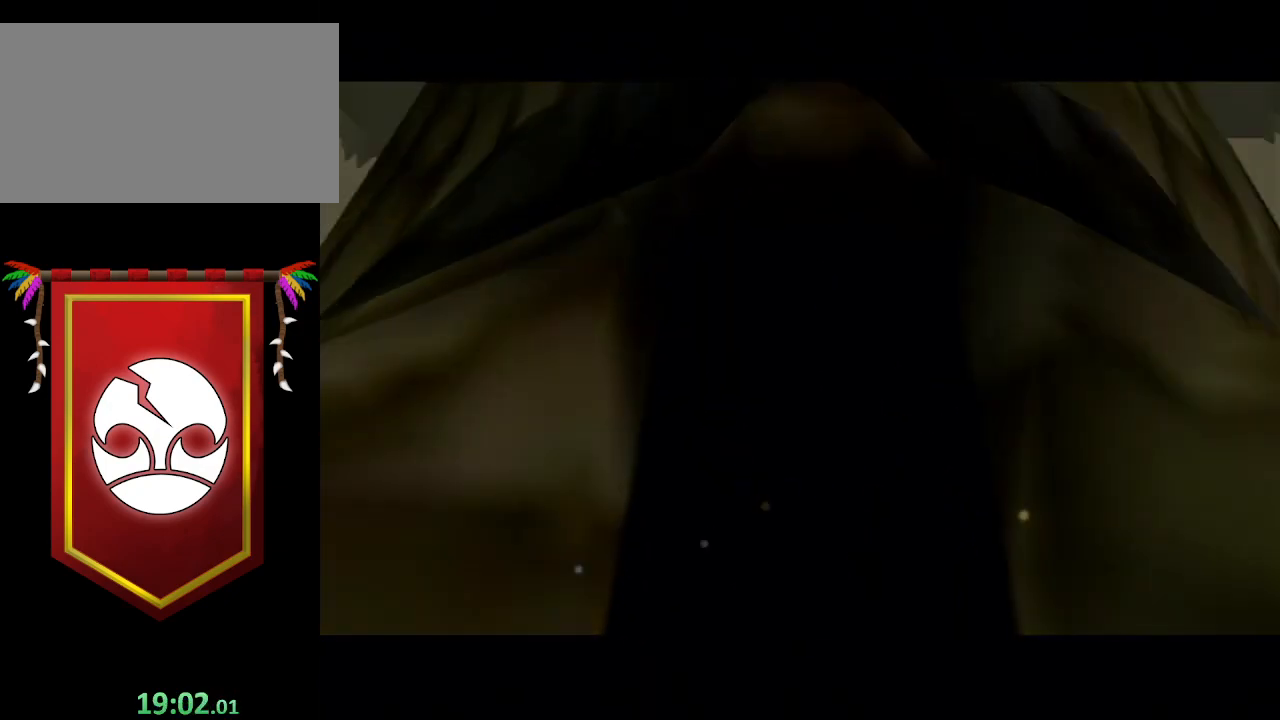
{"buttons": ["A"], "left_stick": "center", "right_stick": "center", "events": [[33, "A", "down"], [33, "B", "down"], [100, "A", "up"], [100, "B", "up"], [167, "A", "down"], [200, "B", "down"], [300, "B", "up"], [333, "A", "up"], [400, "A", "down"], [400, "B", "down"], [500, "B", "up"]]}
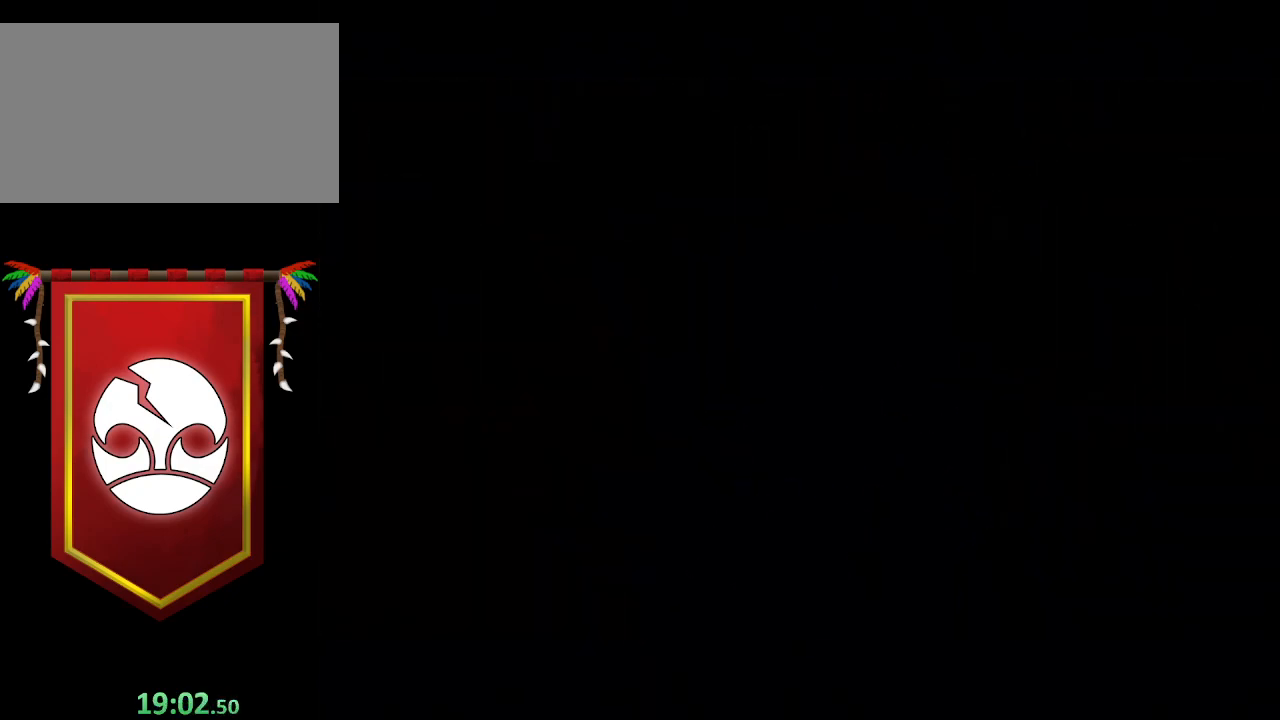
{"buttons": [], "left_stick": "up", "right_stick": "center", "events": [[33, "A", "up"], [33, "left_stick", "up"], [67, "A", "down"], [67, "B", "down"], [167, "B", "up"], [200, "A", "up"], [267, "A", "down"], [300, "B", "down"], [367, "B", "up"], [400, "A", "up"]]}
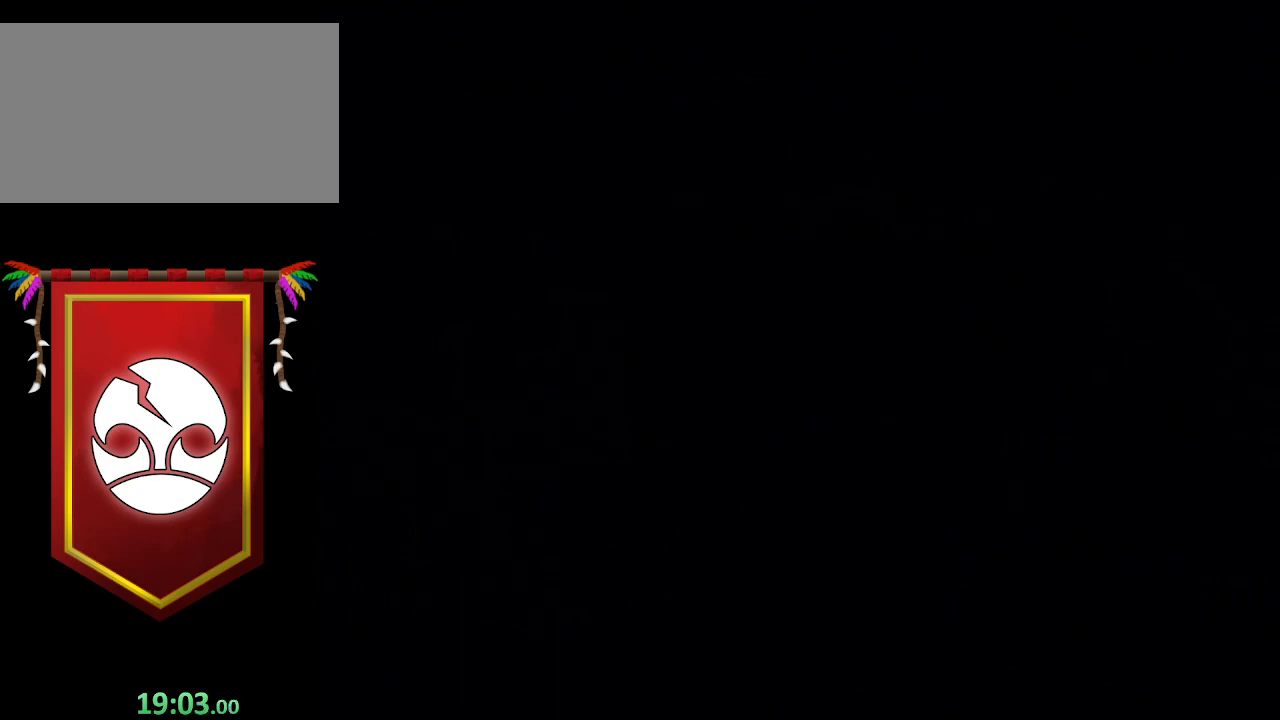
{"buttons": [], "left_stick": "up", "right_stick": "center", "events": []}
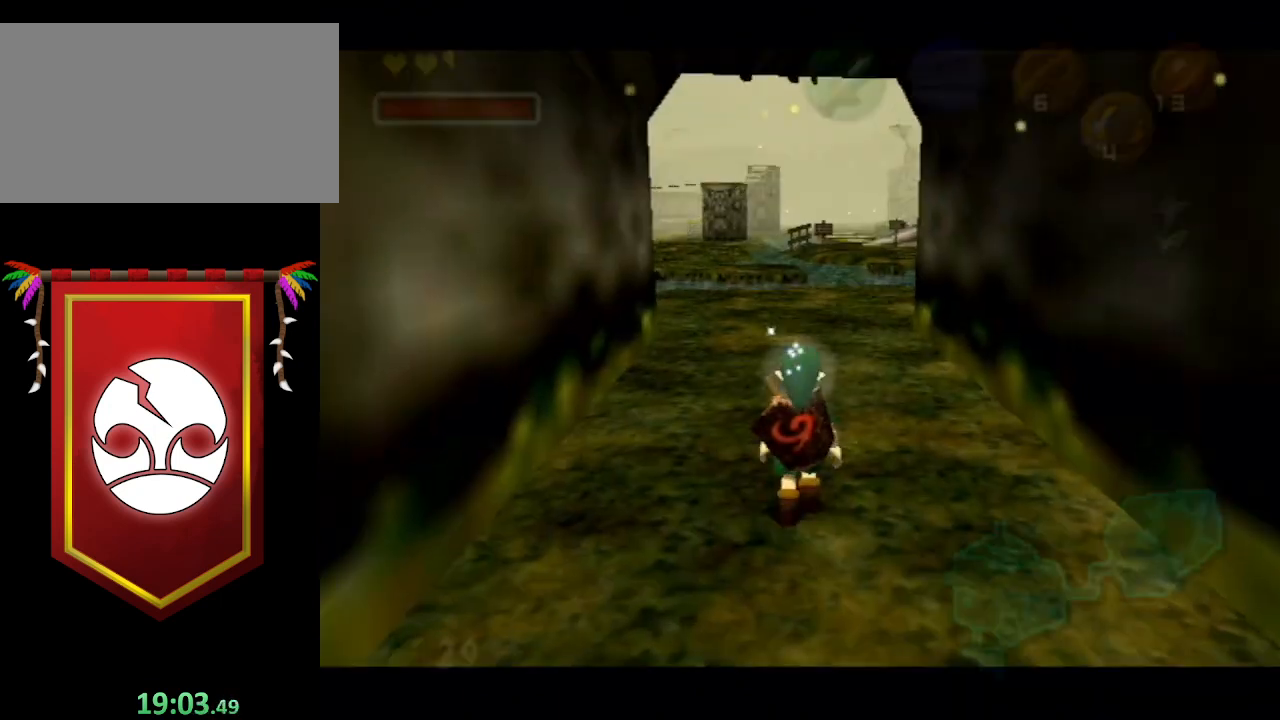
{"buttons": [], "left_stick": "up", "right_stick": "center", "events": []}
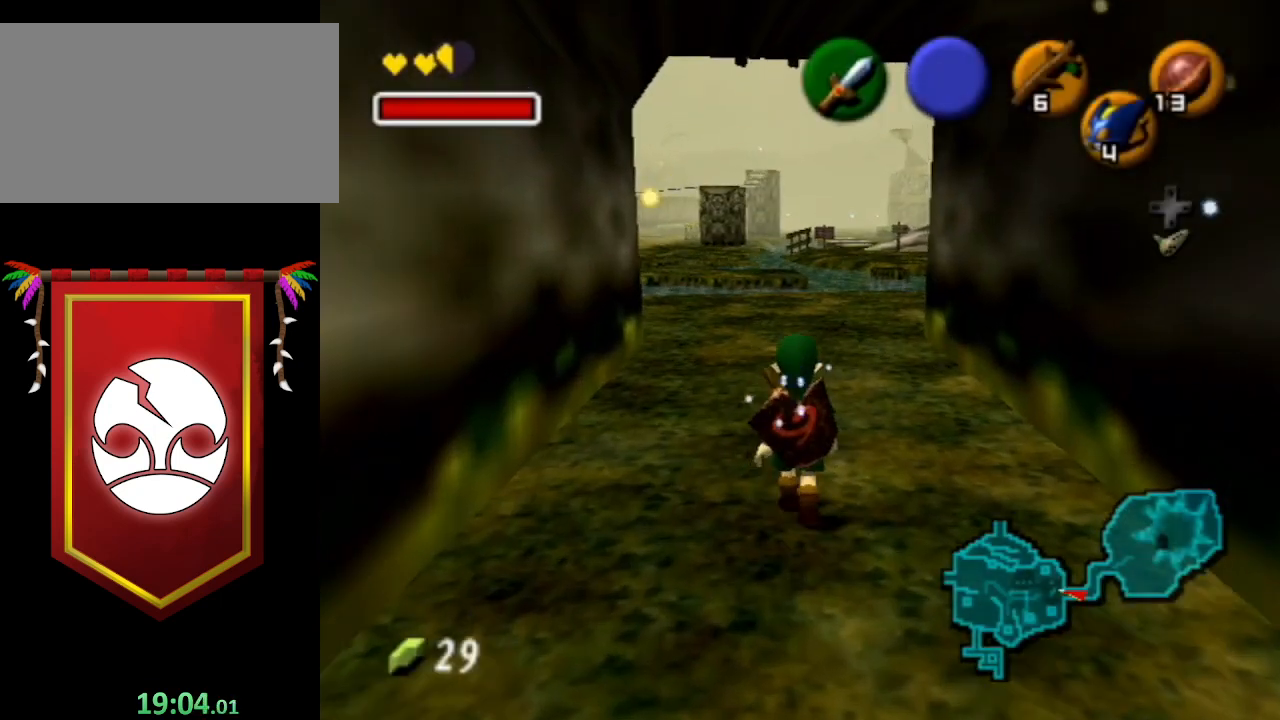
{"buttons": ["A"], "left_stick": "up", "right_stick": "center", "events": [[300, "A", "down"]]}
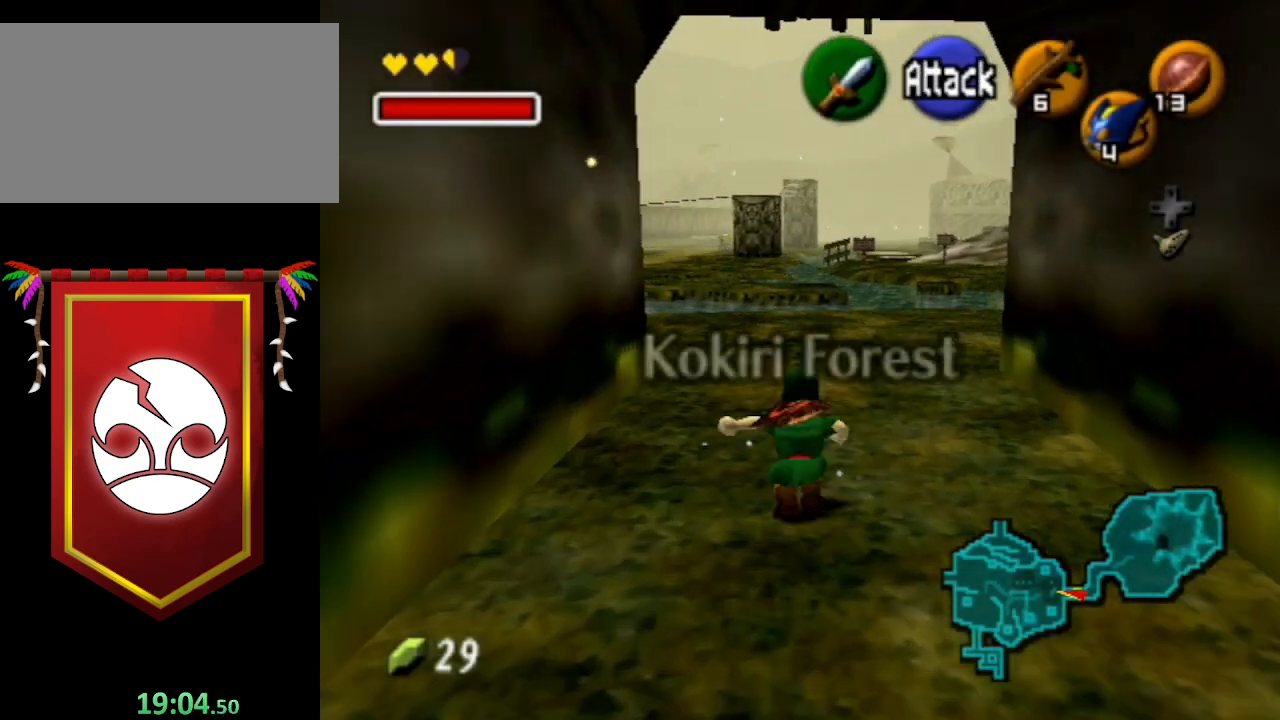
{"buttons": [], "left_stick": "up", "right_stick": "center", "events": [[300, "A", "up"]]}
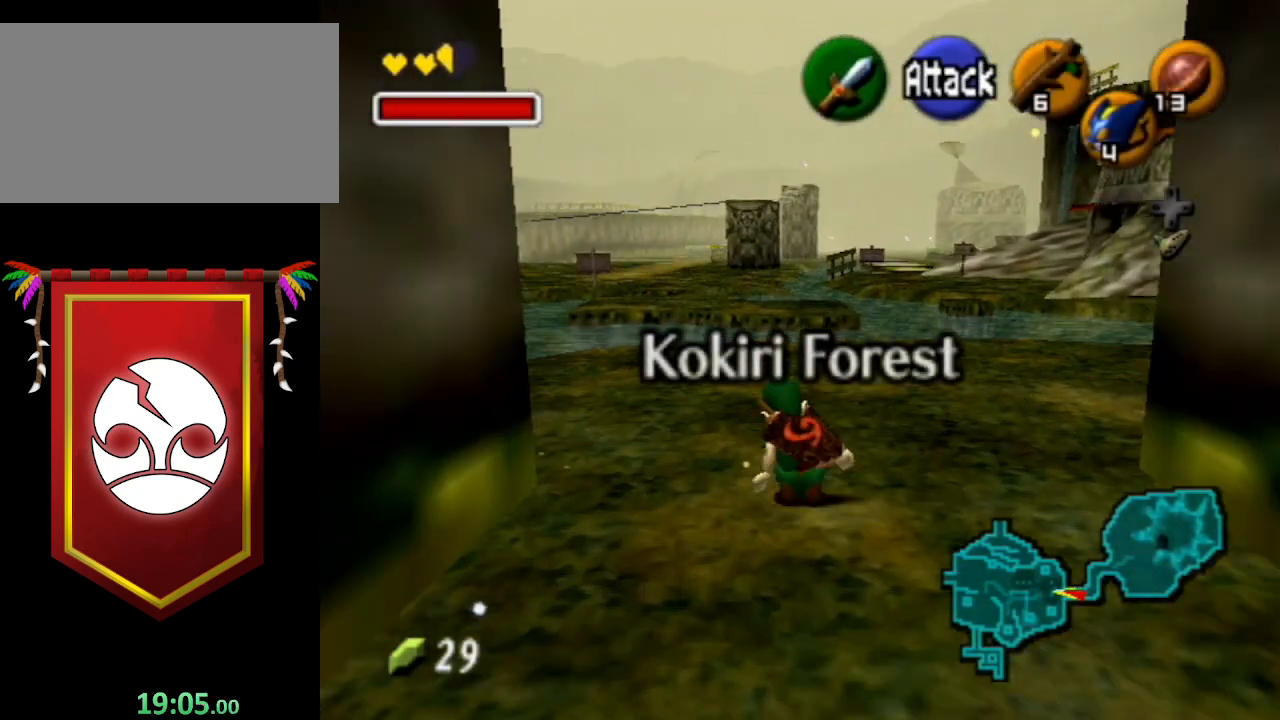
{"buttons": ["A"], "left_stick": "up", "right_stick": "center", "events": [[67, "A", "down"]]}
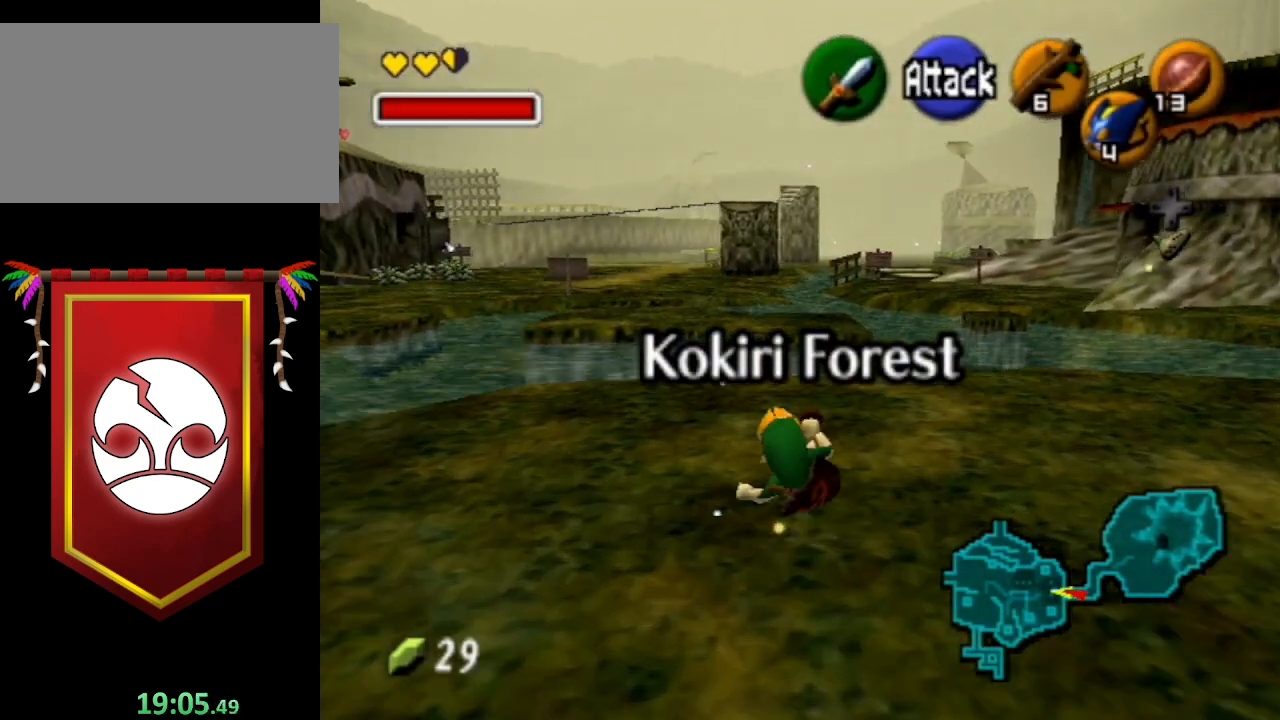
{"buttons": ["A"], "left_stick": "up", "right_stick": "center", "events": [[67, "A", "up"], [300, "A", "down"]]}
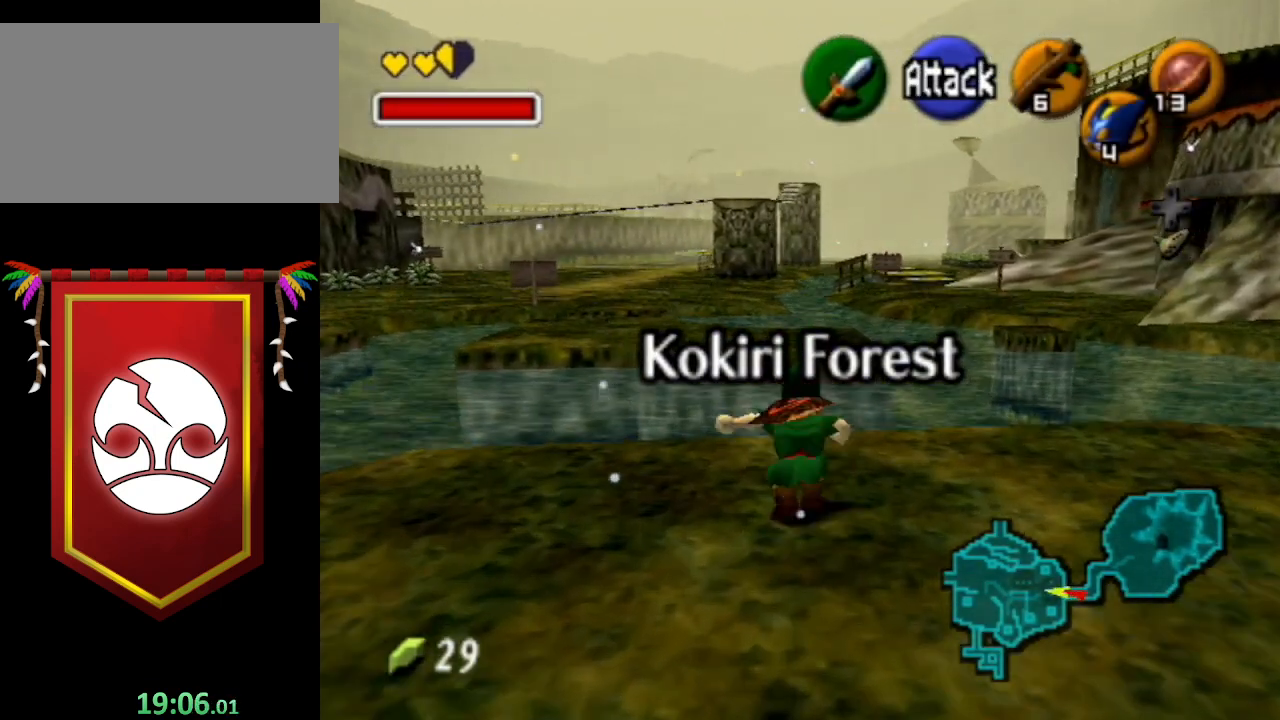
{"buttons": [], "left_stick": "up", "right_stick": "center", "events": [[400, "A", "up"]]}
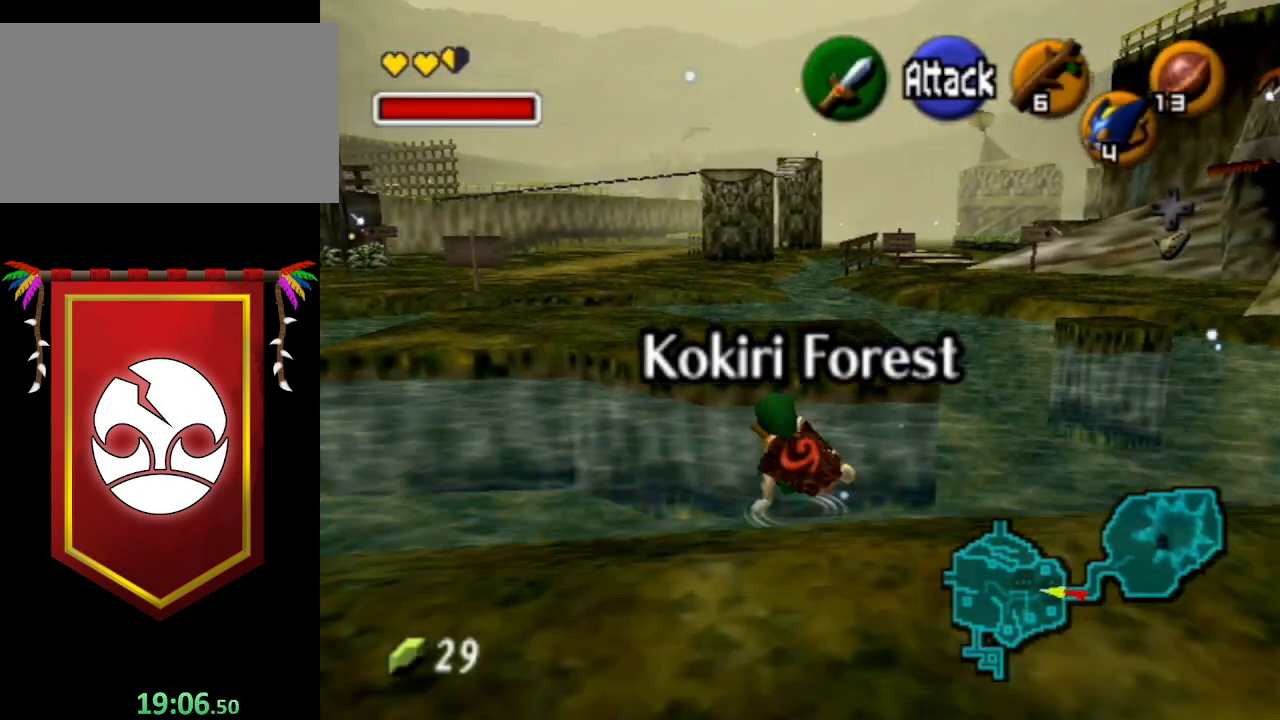
{"buttons": [], "left_stick": "up", "right_stick": "center", "events": []}
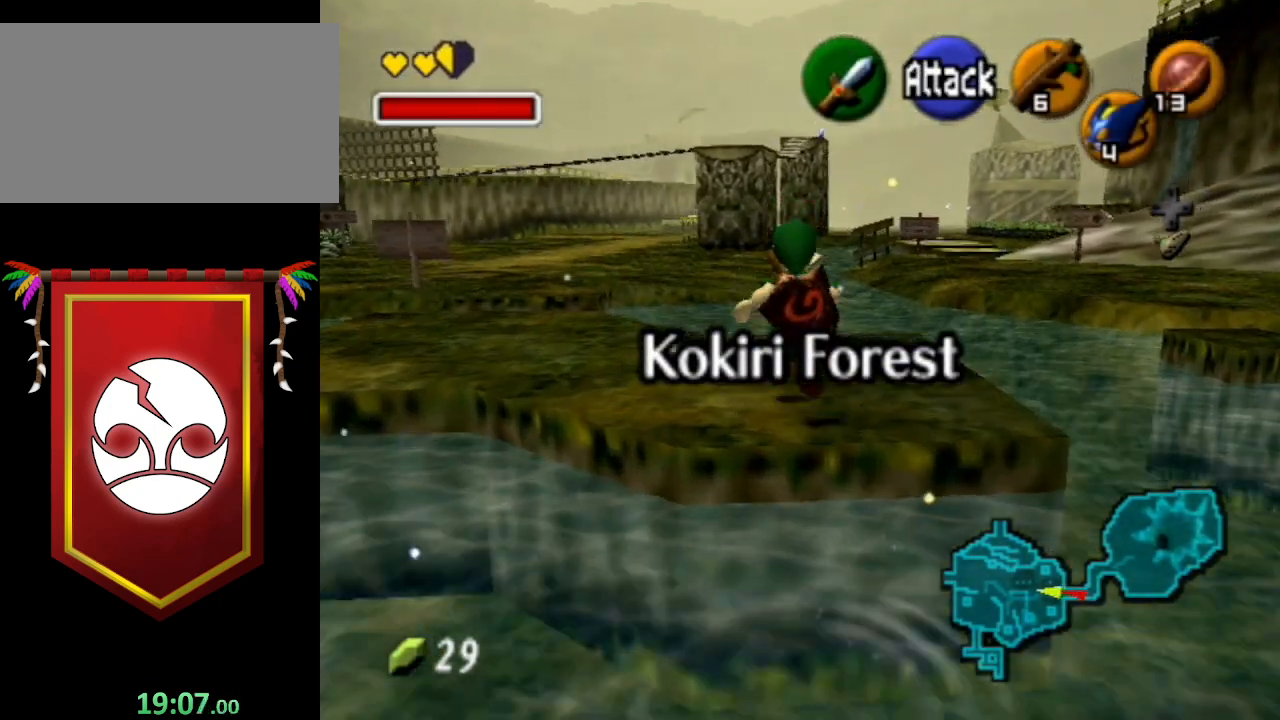
{"buttons": ["A"], "left_stick": "up", "right_stick": "center", "events": [[200, "A", "down"]]}
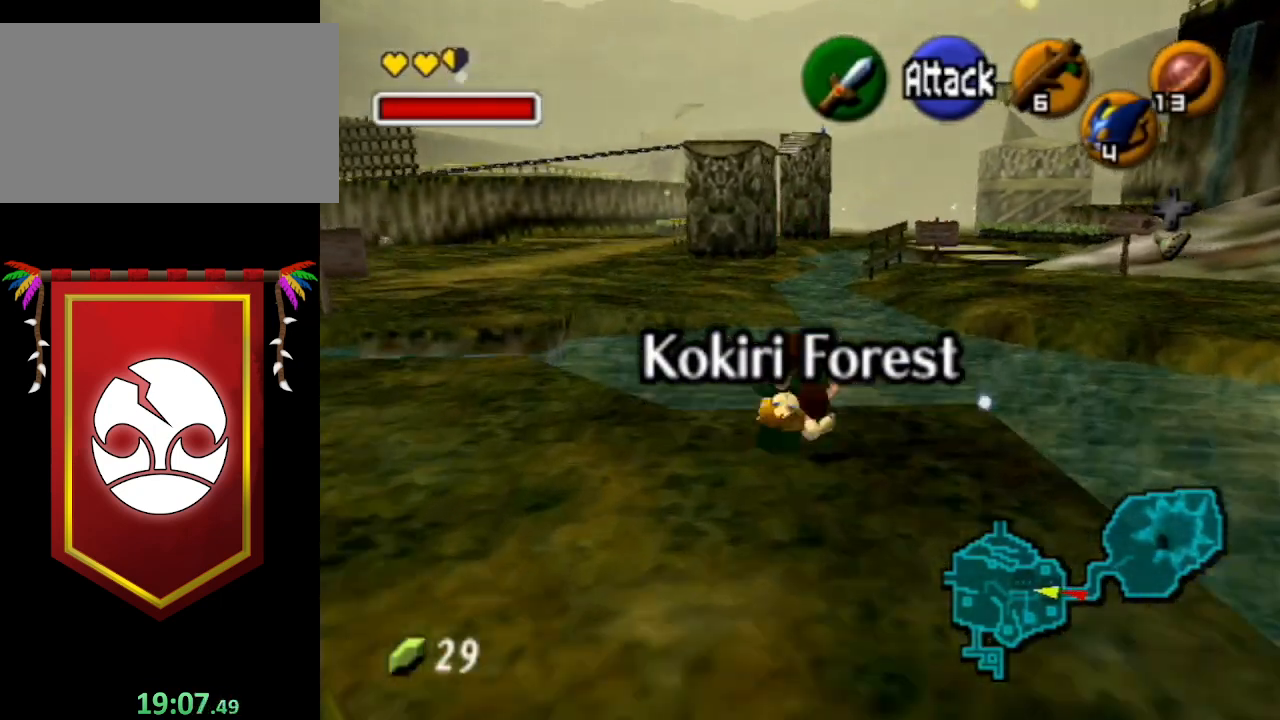
{"buttons": [], "left_stick": "up", "right_stick": "center", "events": [[433, "A", "up"]]}
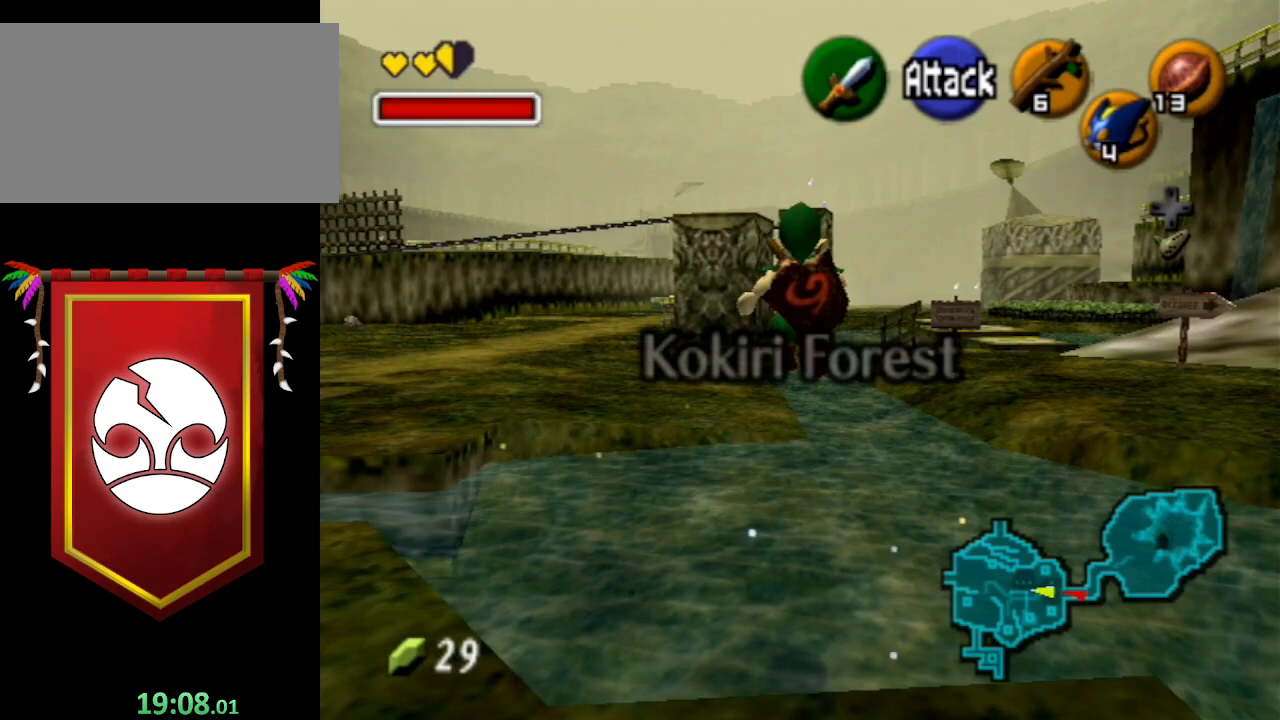
{"buttons": [], "left_stick": "up", "right_stick": "center", "events": []}
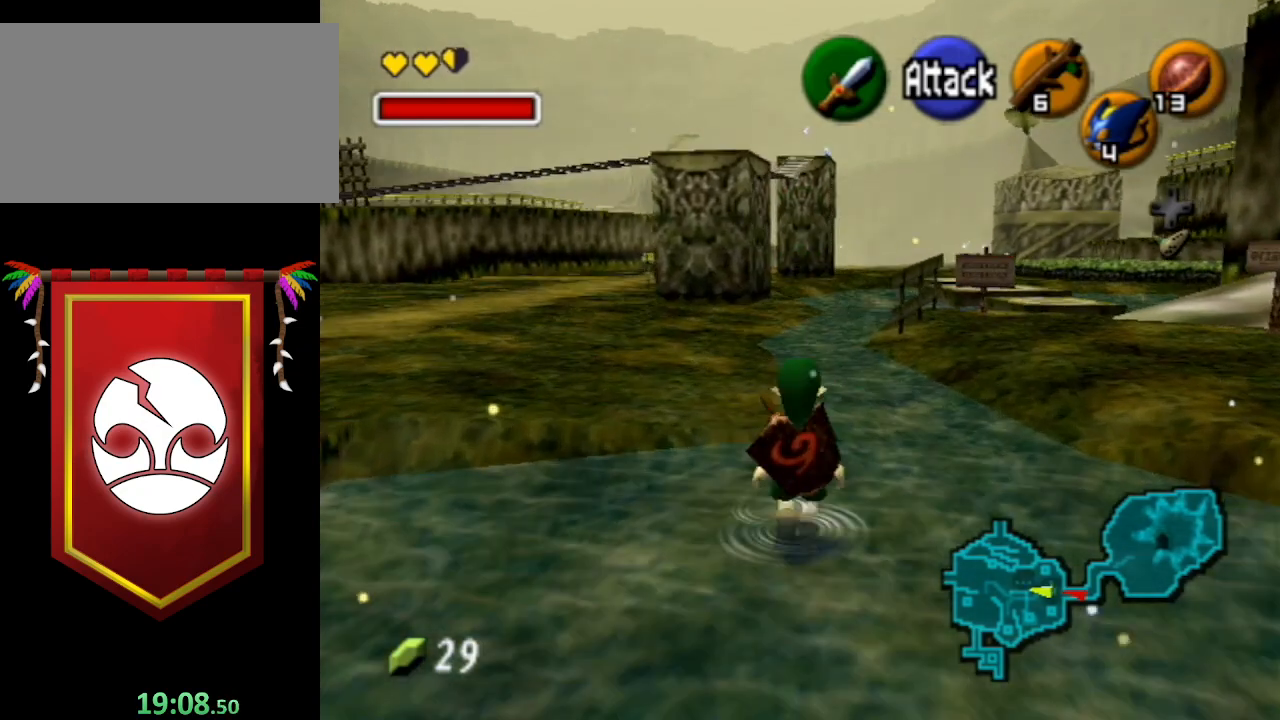
{"buttons": [], "left_stick": "up", "right_stick": "center", "events": [[367, "left_stick", "up-right"], [500, "left_stick", "up"]]}
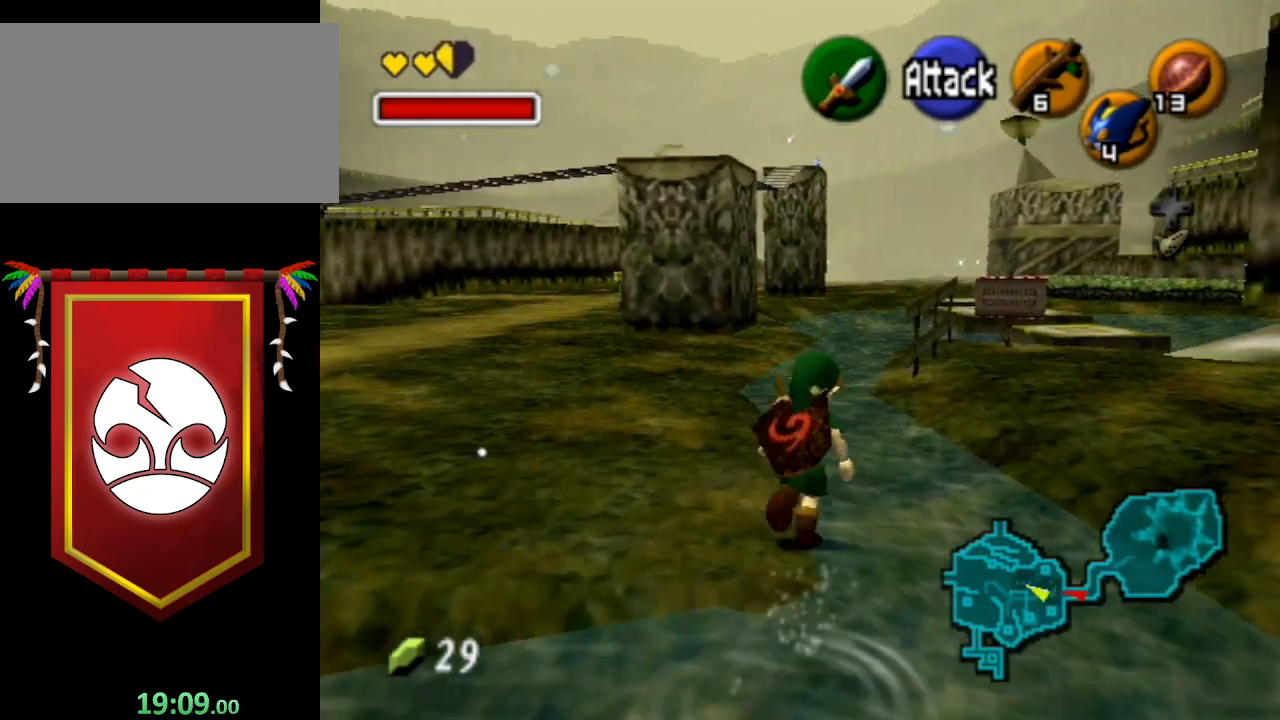
{"buttons": ["L1"], "left_stick": "down", "right_stick": "center", "events": [[400, "left_stick", "down"], [500, "L1", "down"]]}
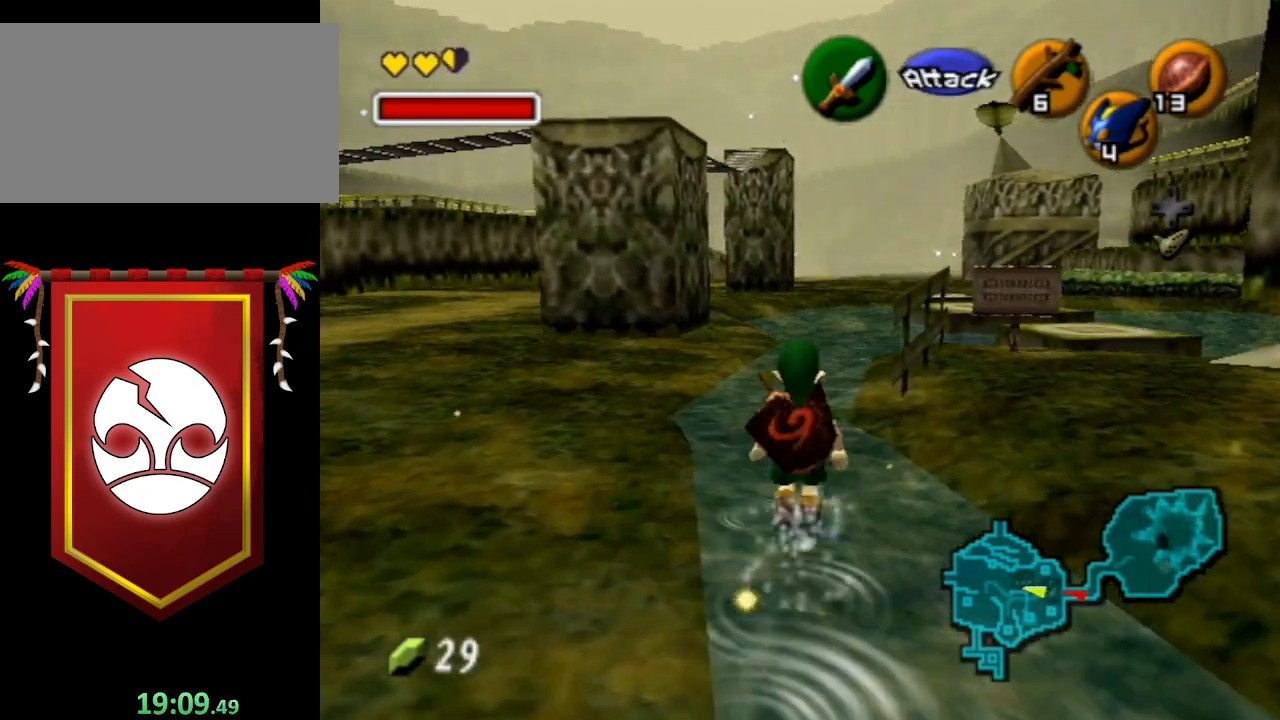
{"buttons": ["L1"], "left_stick": "down", "right_stick": "center", "events": [[67, "left_stick", "center"], [200, "left_stick", "down"]]}
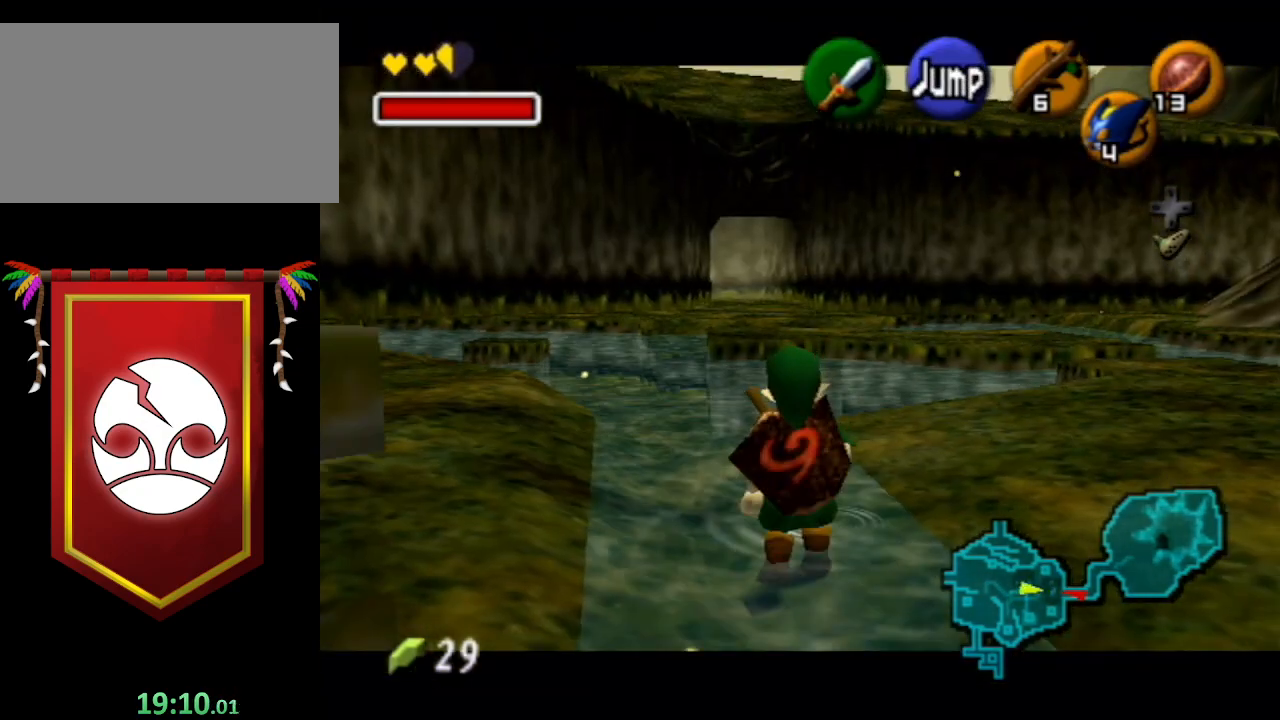
{"buttons": ["L1"], "left_stick": "down", "right_stick": "center", "events": []}
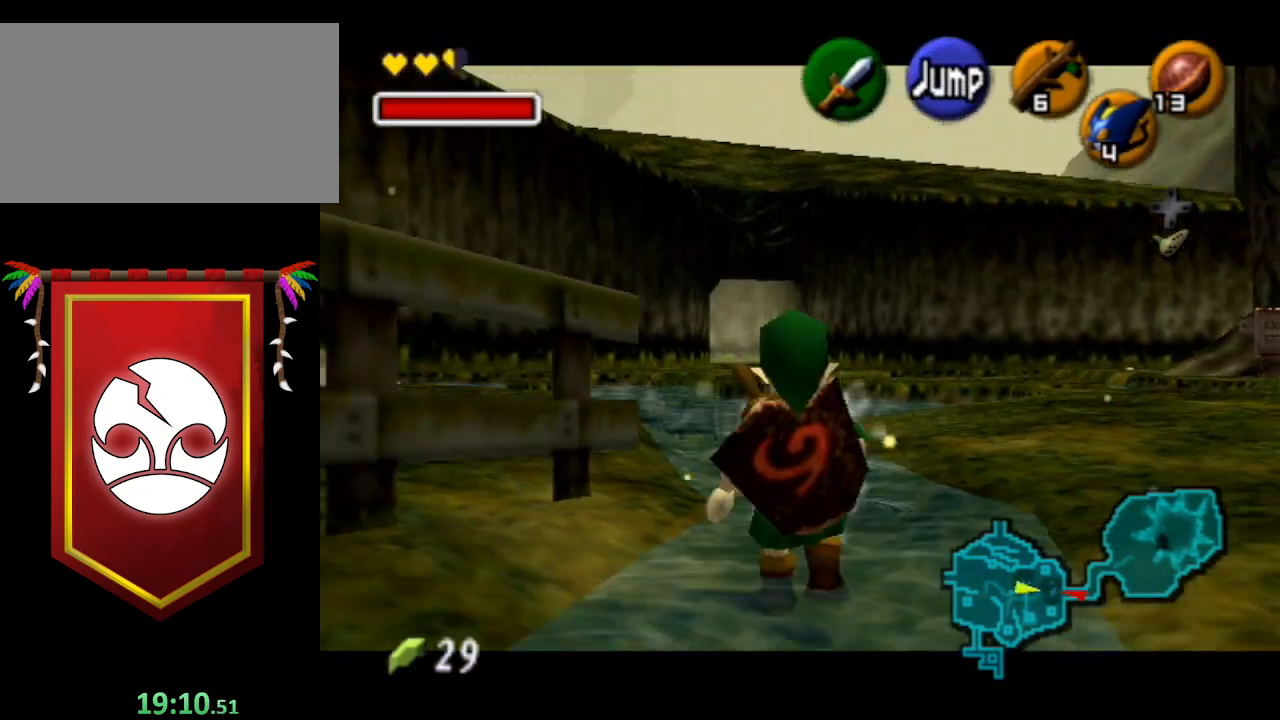
{"buttons": ["L1"], "left_stick": "down", "right_stick": "center", "events": []}
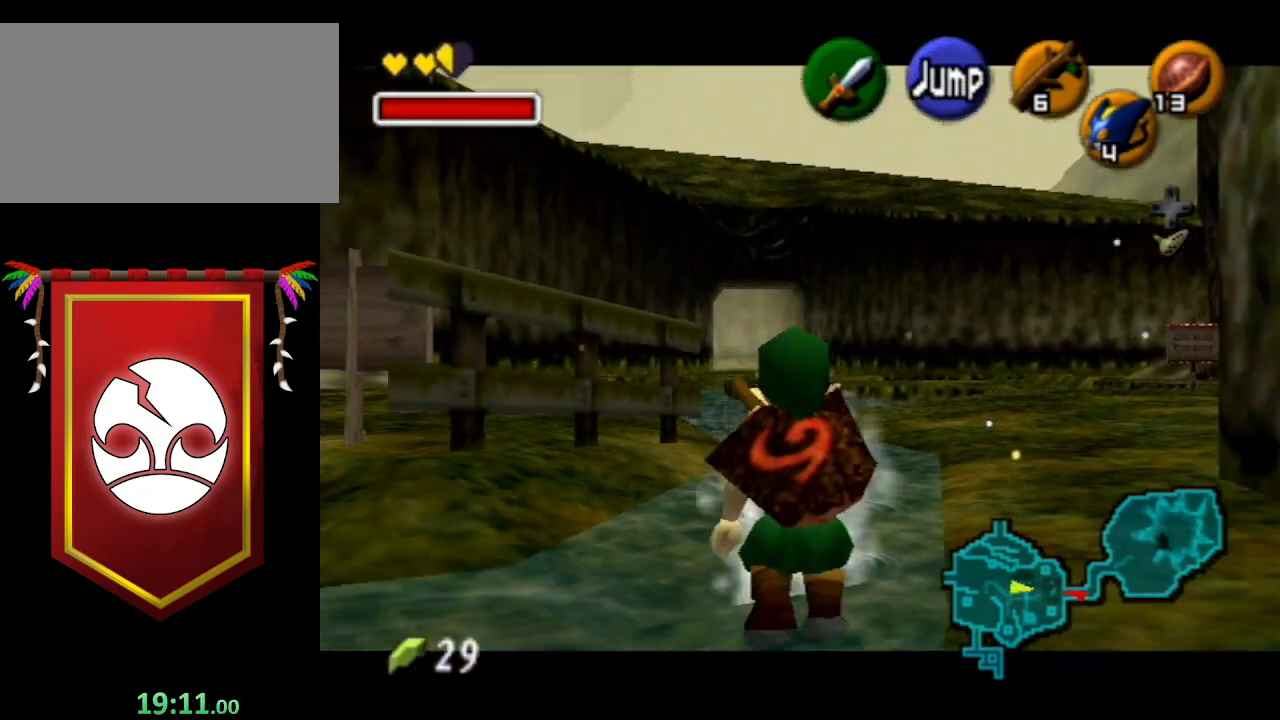
{"buttons": ["L1"], "left_stick": "down", "right_stick": "center", "events": []}
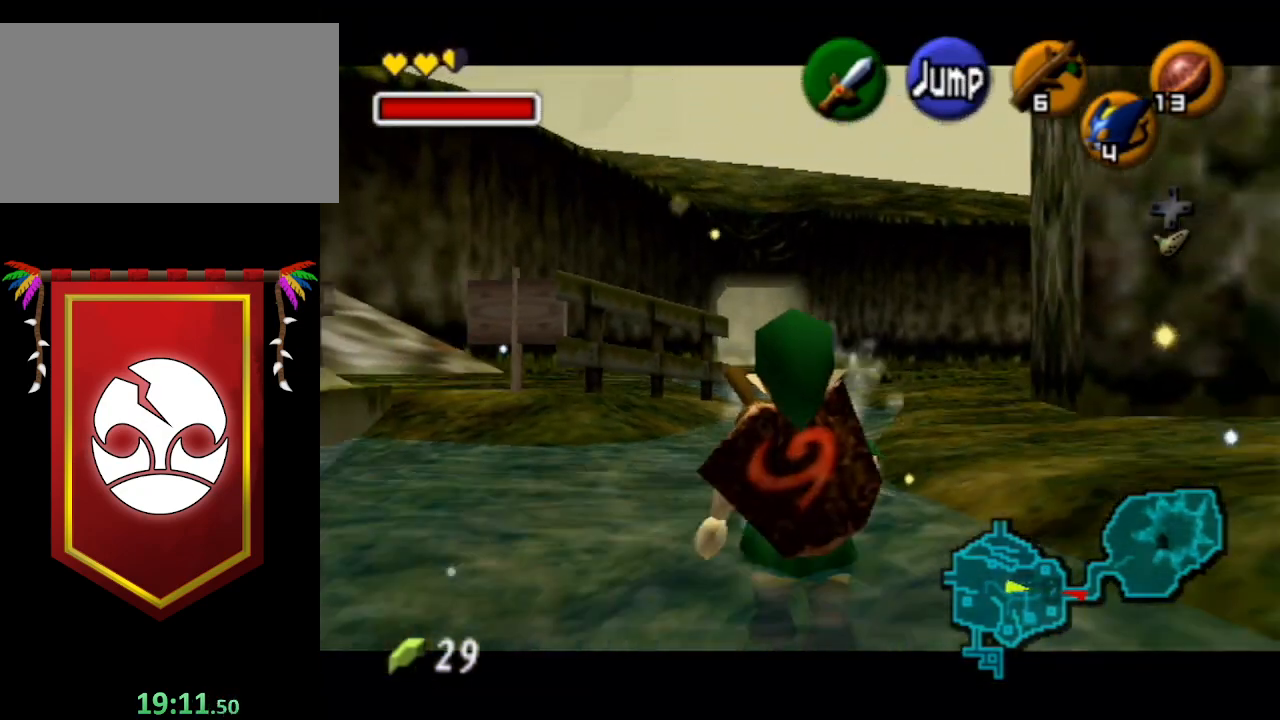
{"buttons": ["L1"], "left_stick": "down", "right_stick": "center", "events": []}
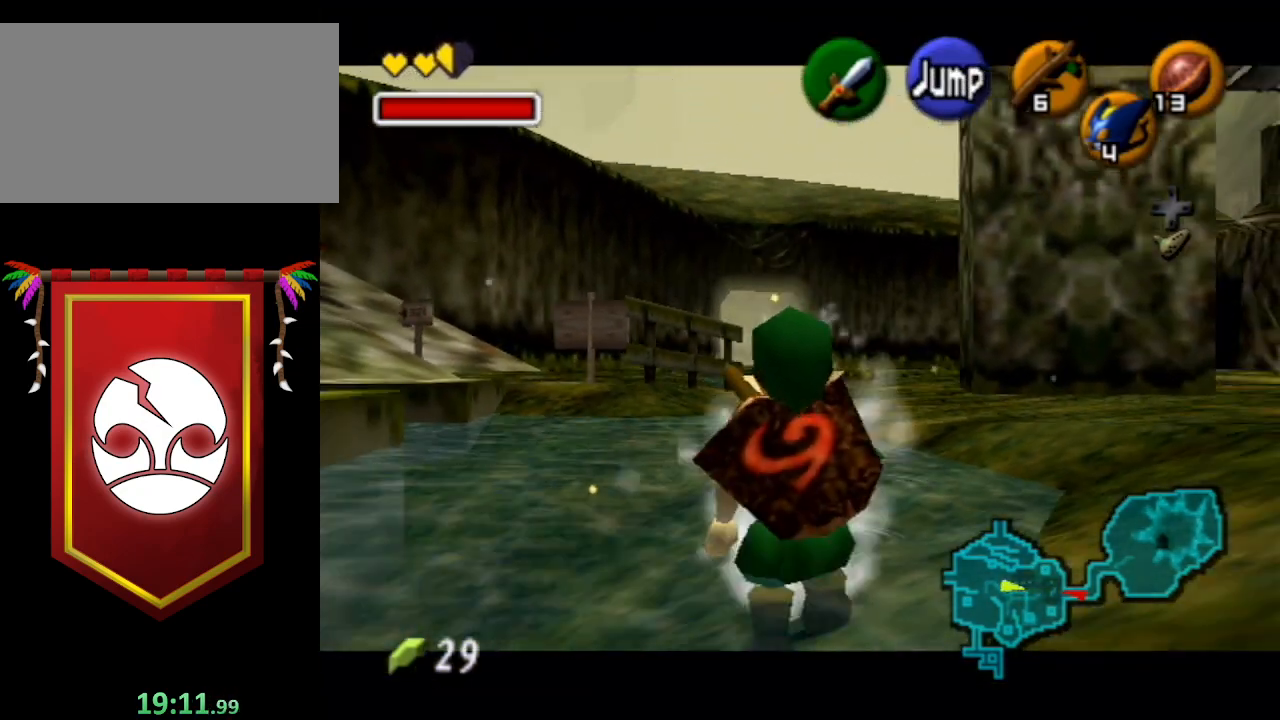
{"buttons": ["L1"], "left_stick": "down", "right_stick": "center", "events": []}
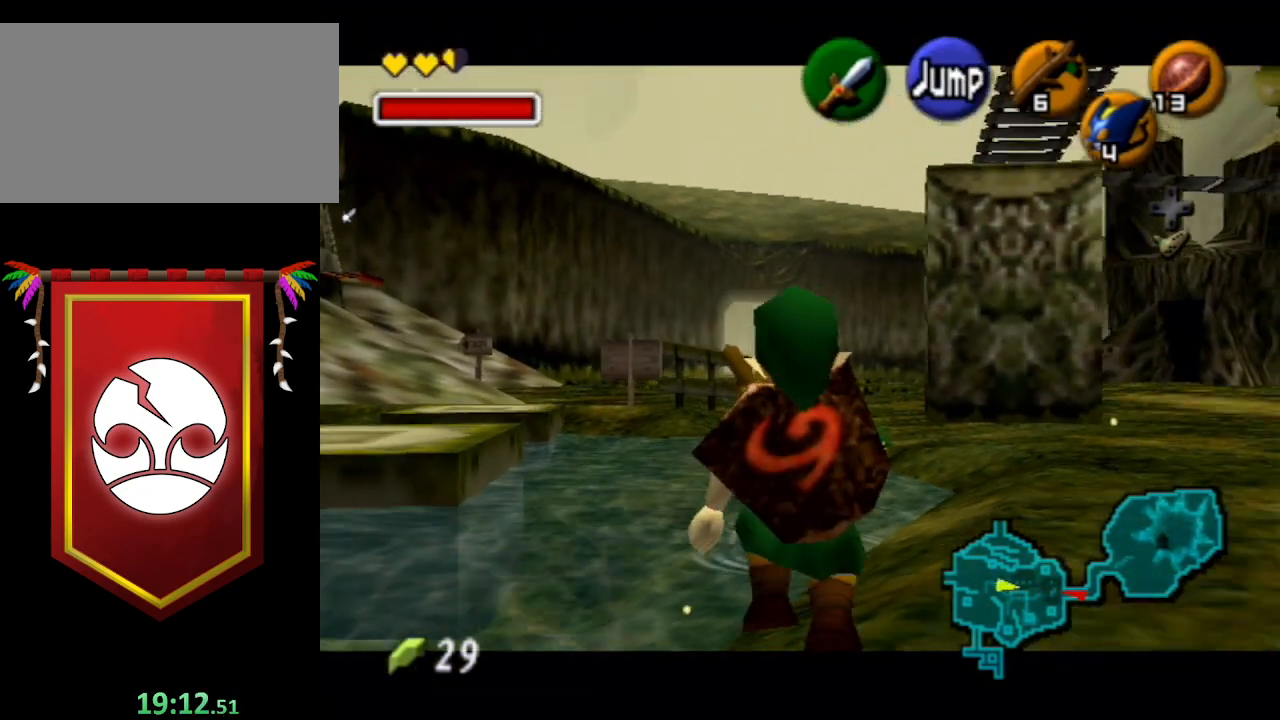
{"buttons": ["L1"], "left_stick": "down", "right_stick": "center", "events": []}
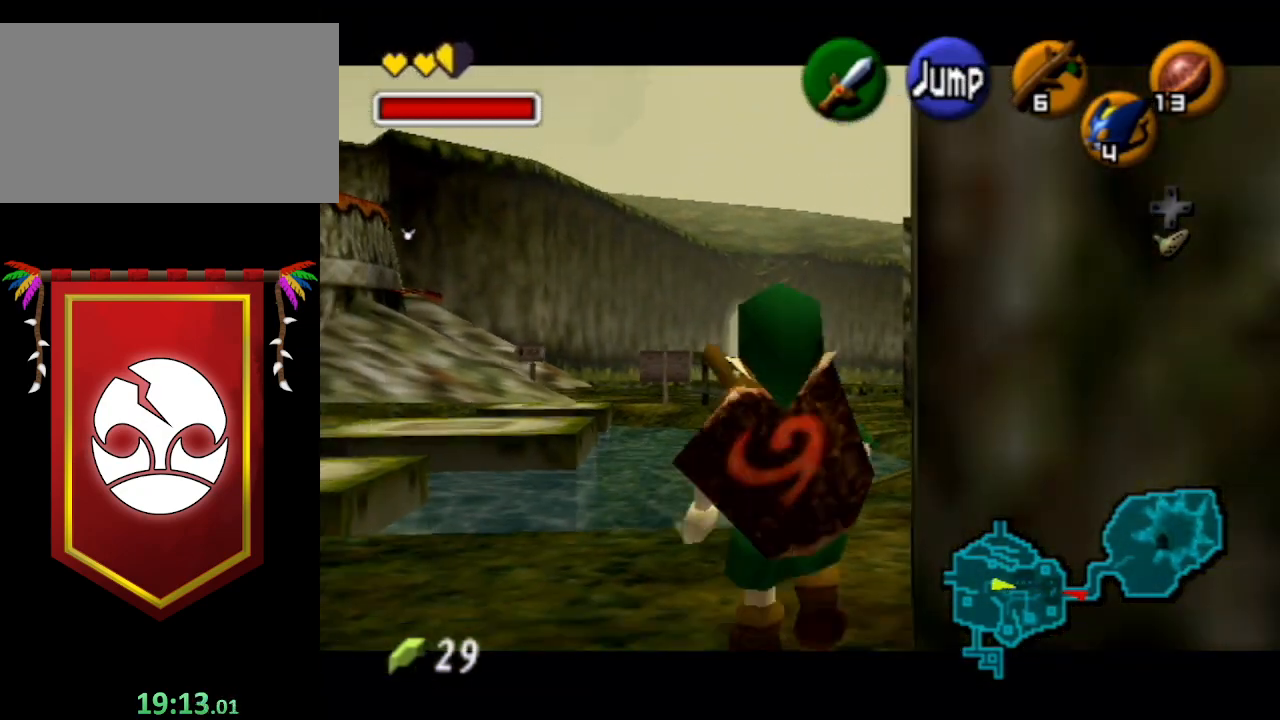
{"buttons": ["L1"], "left_stick": "down", "right_stick": "center", "events": []}
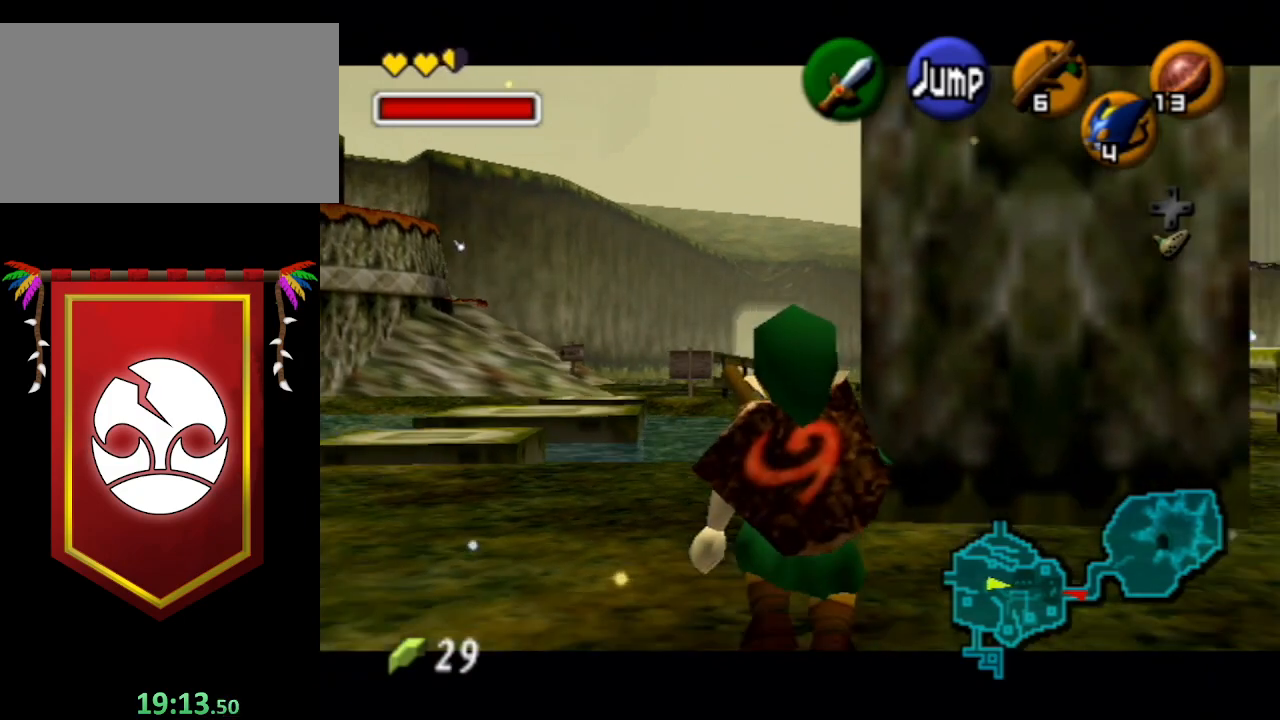
{"buttons": ["L1"], "left_stick": "down", "right_stick": "center", "events": []}